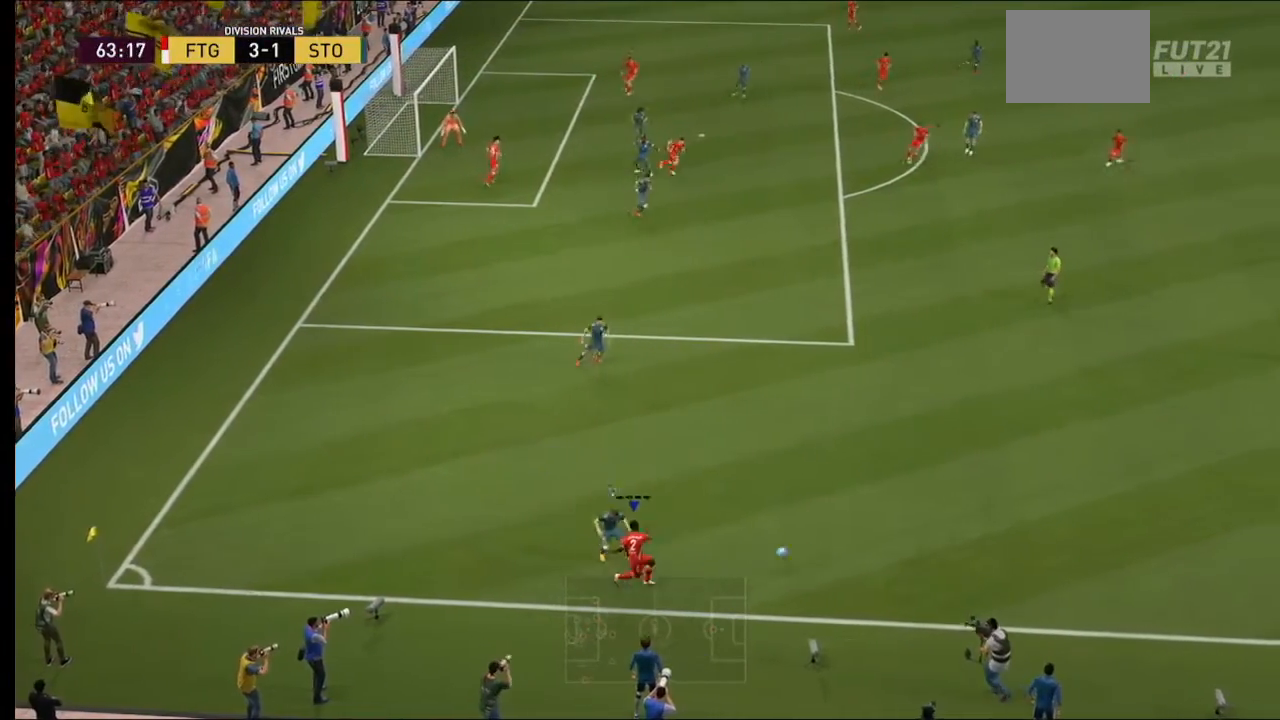
Gameplay with a controller (Xbox layout); each line is a JSON object with the inputs held at the frame after it. "events" lists button and stick changes between this image and that frame as [ms after this image, input, new state], when the widget could be followed in between. Not read: L3 R3.
{"buttons": [], "left_stick": "center", "right_stick": "center", "events": [[433, "left_stick", "center"]]}
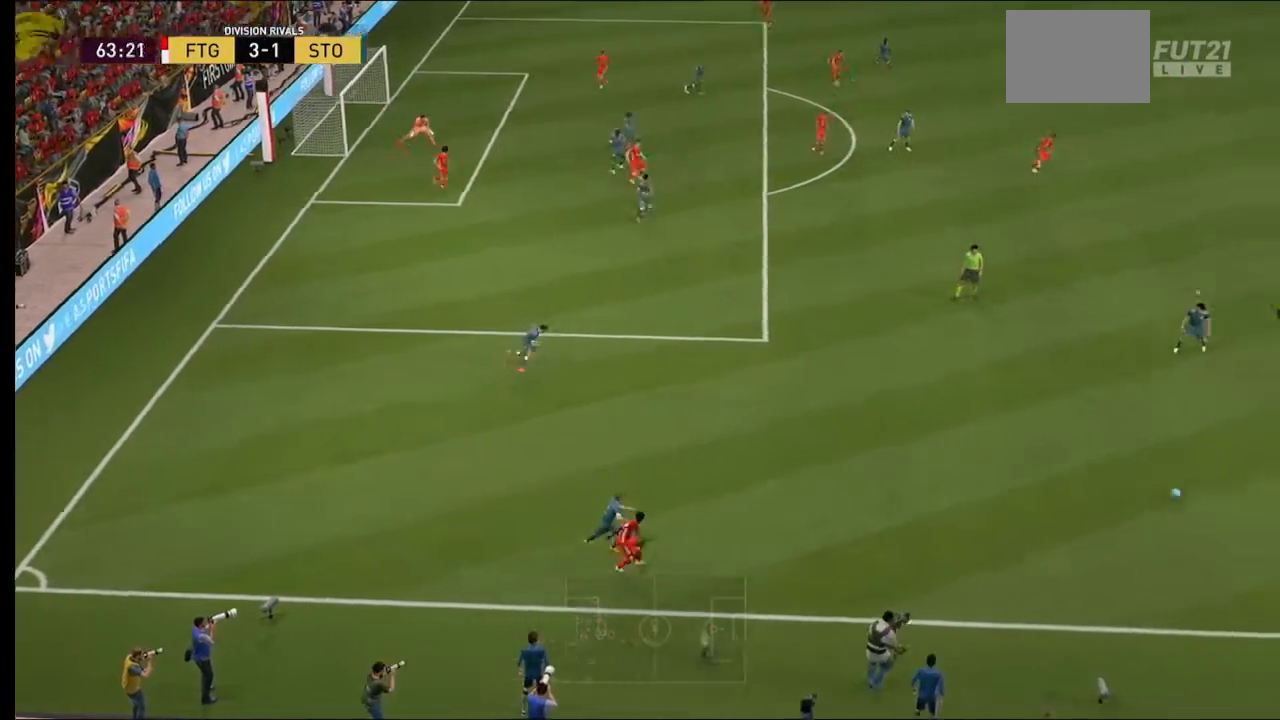
{"buttons": [], "left_stick": "center", "right_stick": "center", "events": [[67, "left_stick", "up-left"], [267, "left_stick", "center"]]}
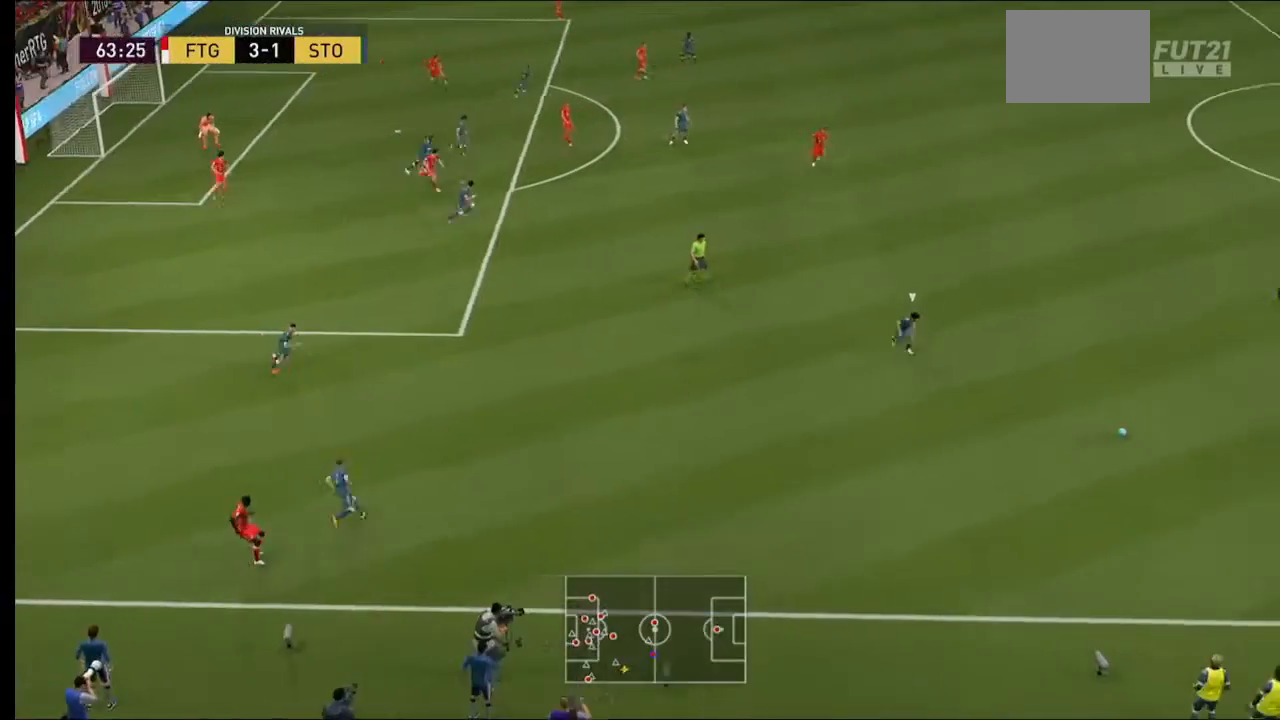
{"buttons": [], "left_stick": "center", "right_stick": "center", "events": []}
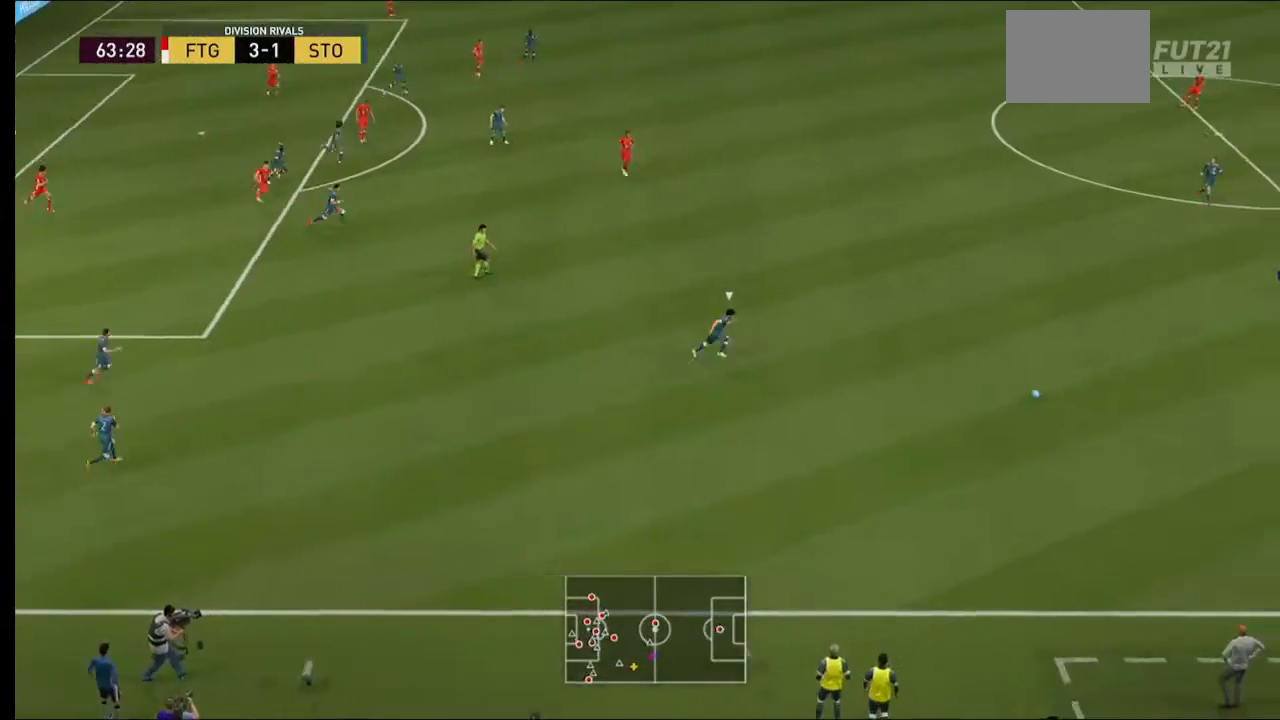
{"buttons": [], "left_stick": "up-left", "right_stick": "center", "events": [[300, "left_stick", "up-left"]]}
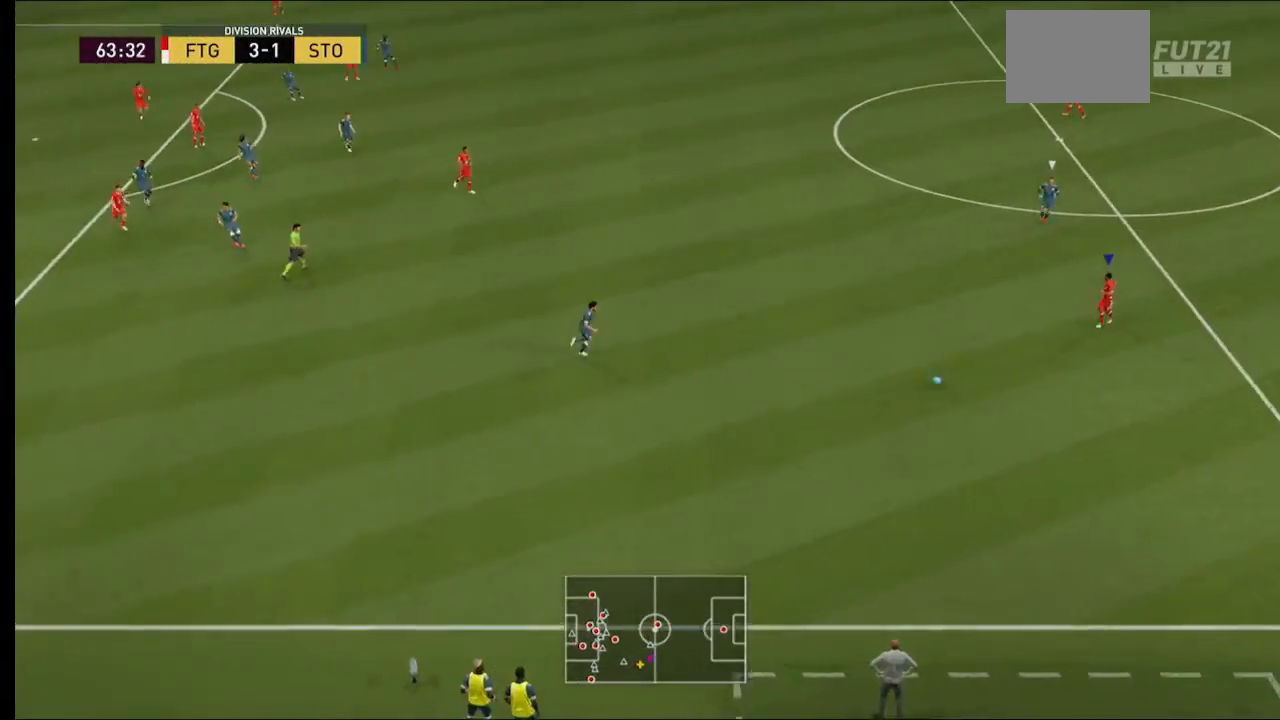
{"buttons": [], "left_stick": "up-left", "right_stick": "center", "events": []}
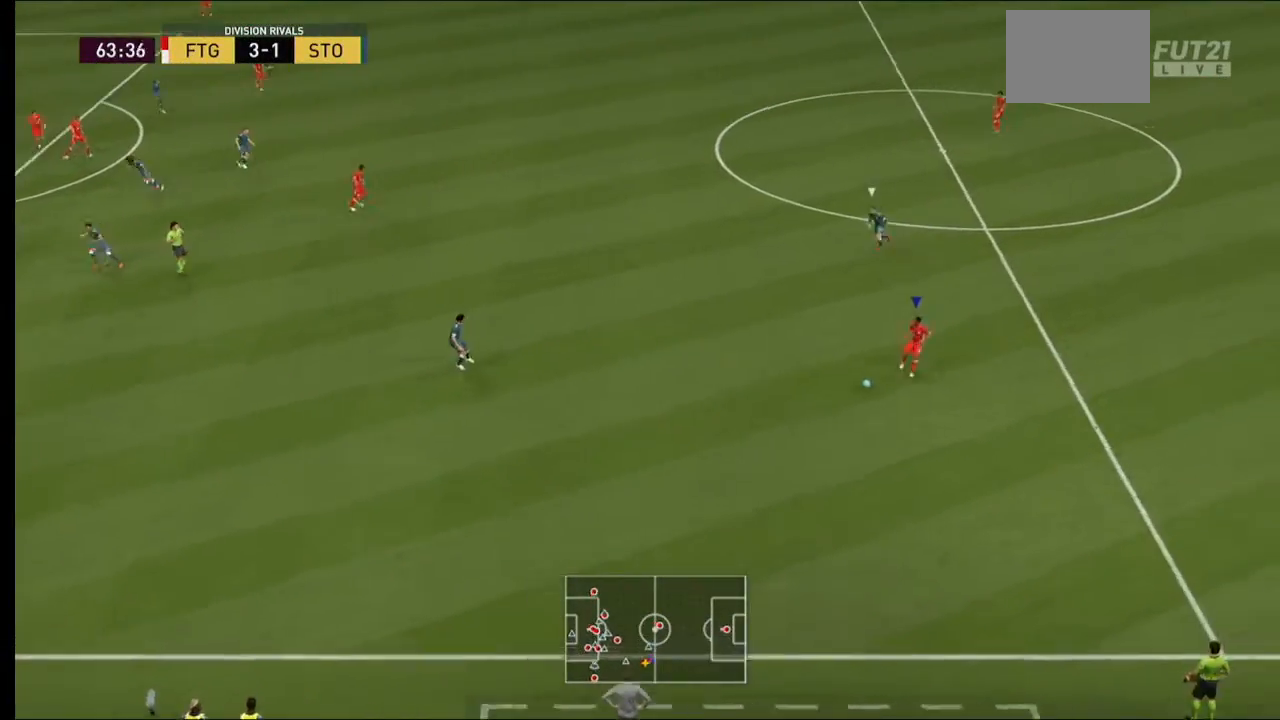
{"buttons": [], "left_stick": "up-left", "right_stick": "center", "events": [[67, "A", "down"], [267, "A", "up"]]}
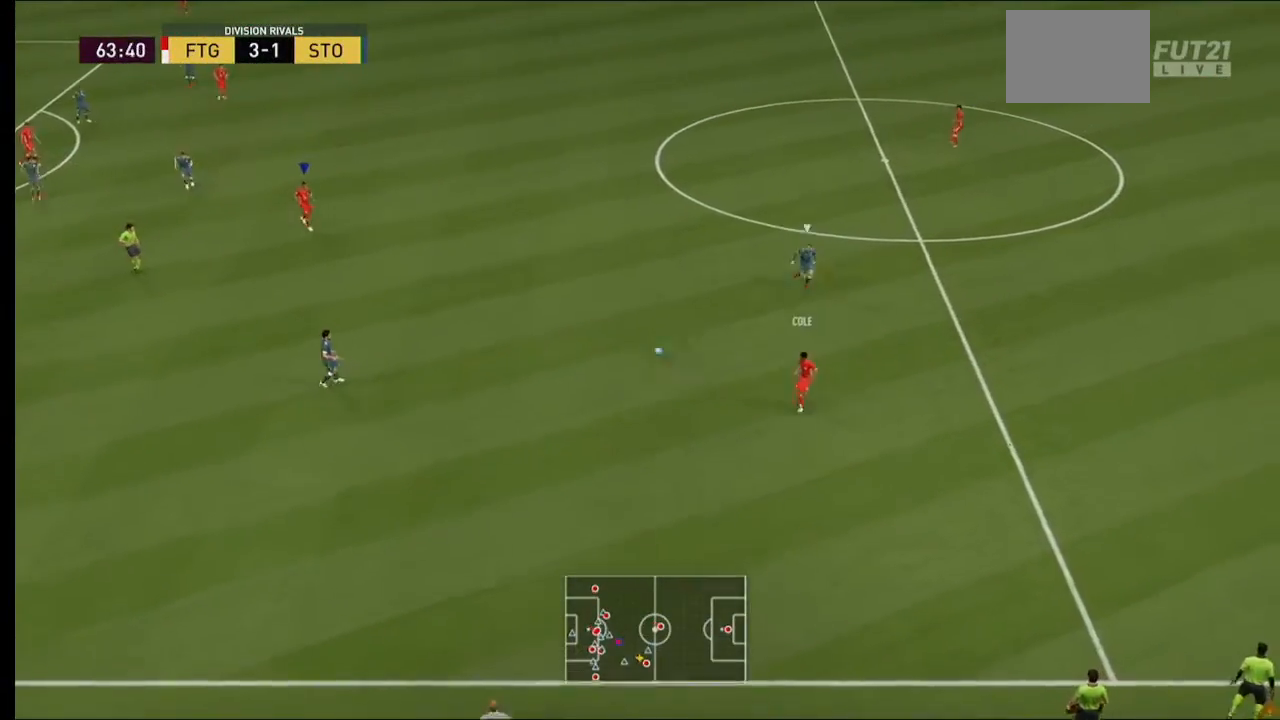
{"buttons": [], "left_stick": "down", "right_stick": "center", "events": [[167, "left_stick", "center"], [467, "left_stick", "down"]]}
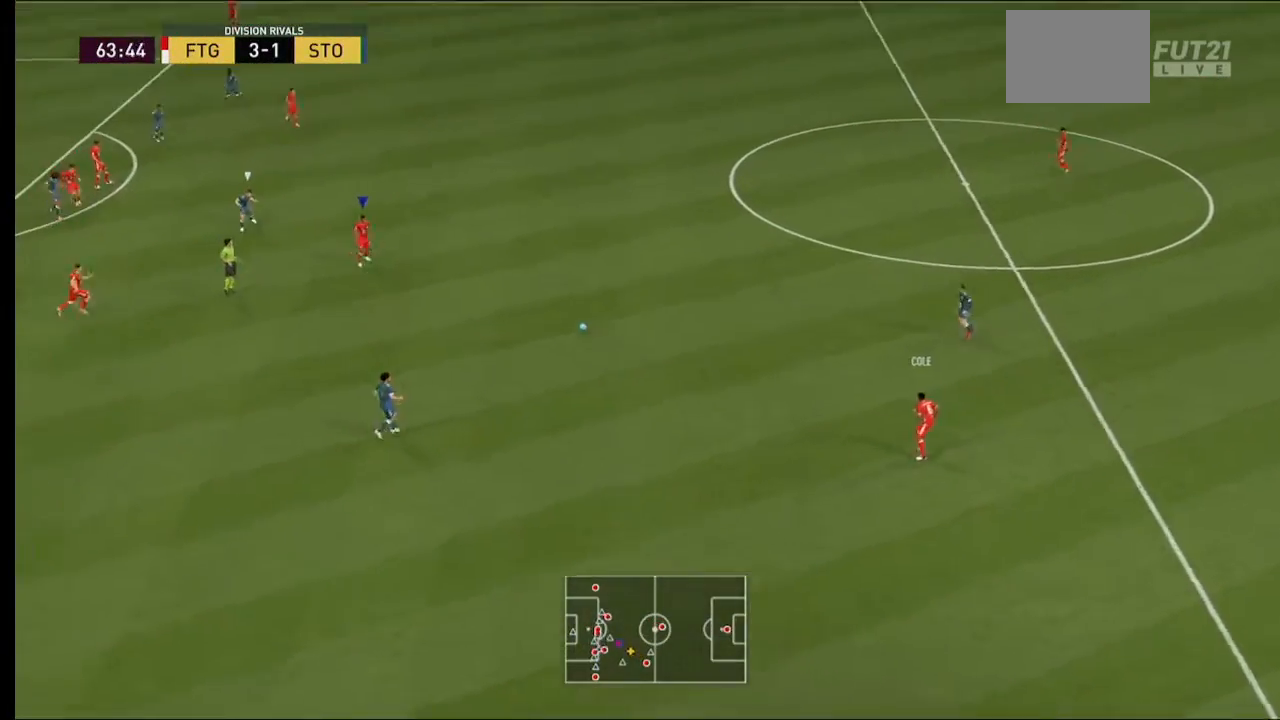
{"buttons": [], "left_stick": "down", "right_stick": "center", "events": []}
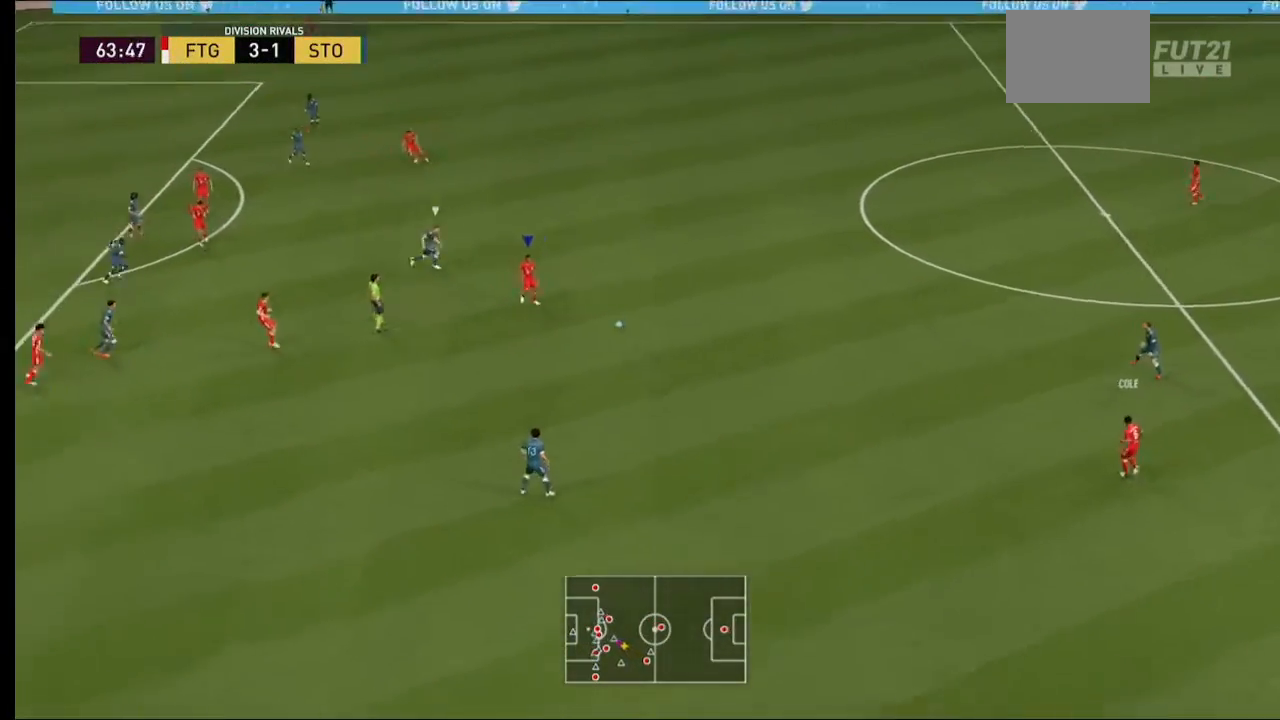
{"buttons": [], "left_stick": "down", "right_stick": "center", "events": []}
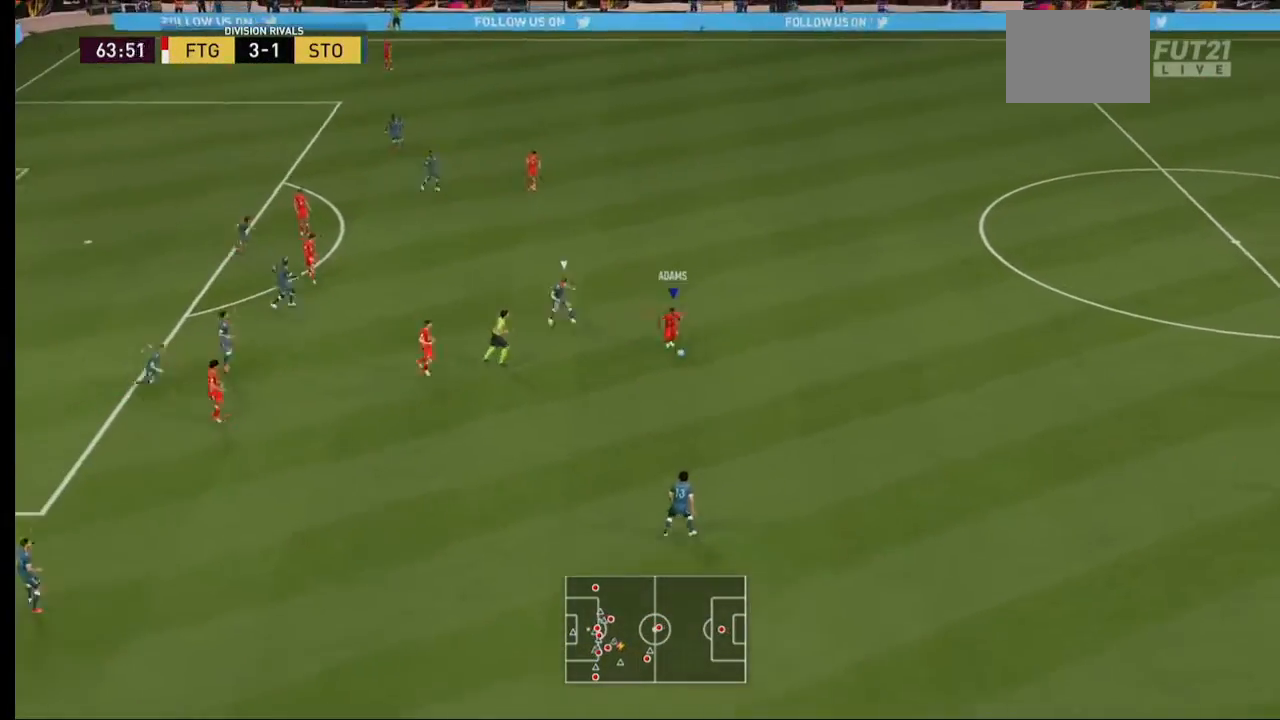
{"buttons": [], "left_stick": "right", "right_stick": "center", "events": [[367, "left_stick", "right"]]}
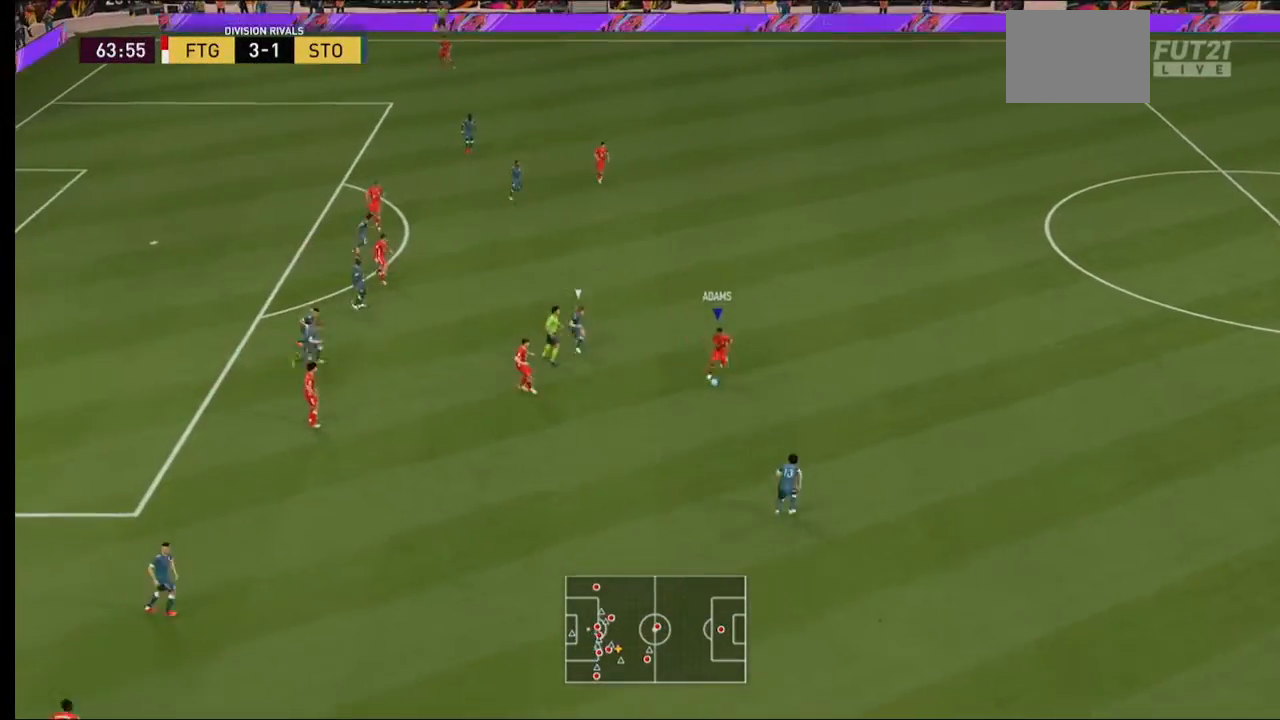
{"buttons": [], "left_stick": "right", "right_stick": "center", "events": []}
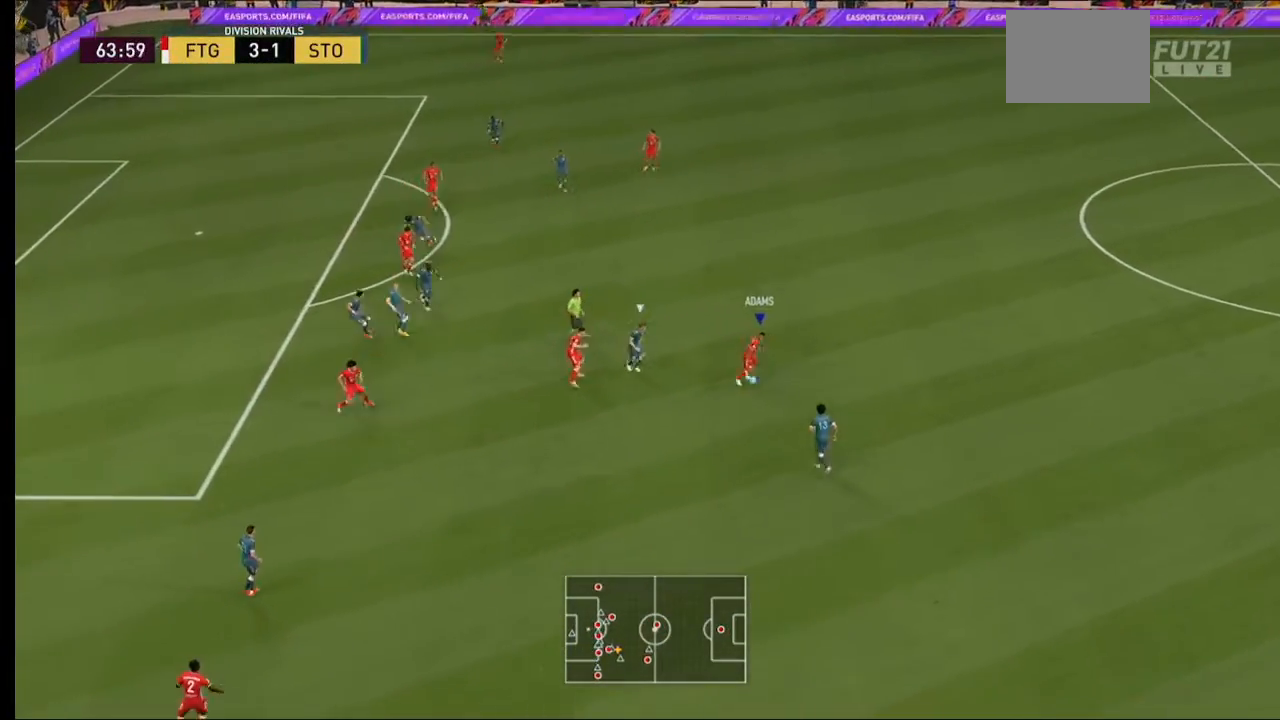
{"buttons": [], "left_stick": "up-right", "right_stick": "center", "events": [[367, "left_stick", "up-right"]]}
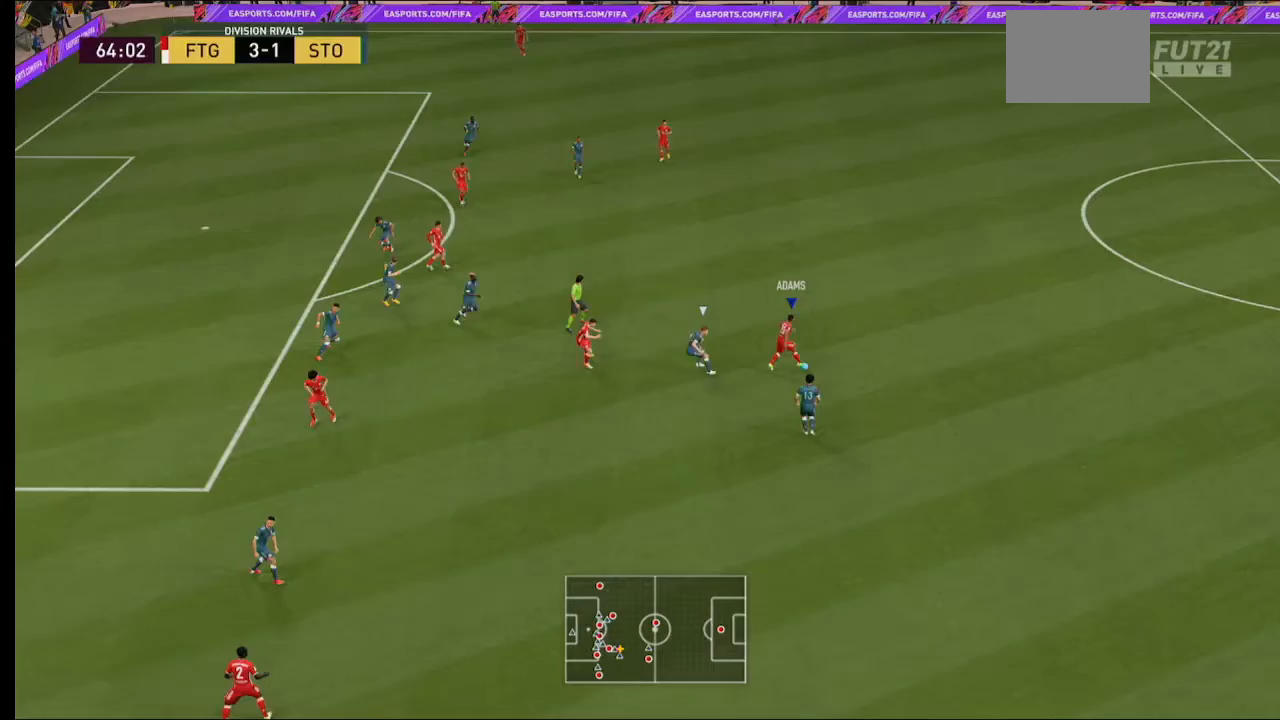
{"buttons": ["A"], "left_stick": "up-right", "right_stick": "center", "events": [[400, "A", "down"]]}
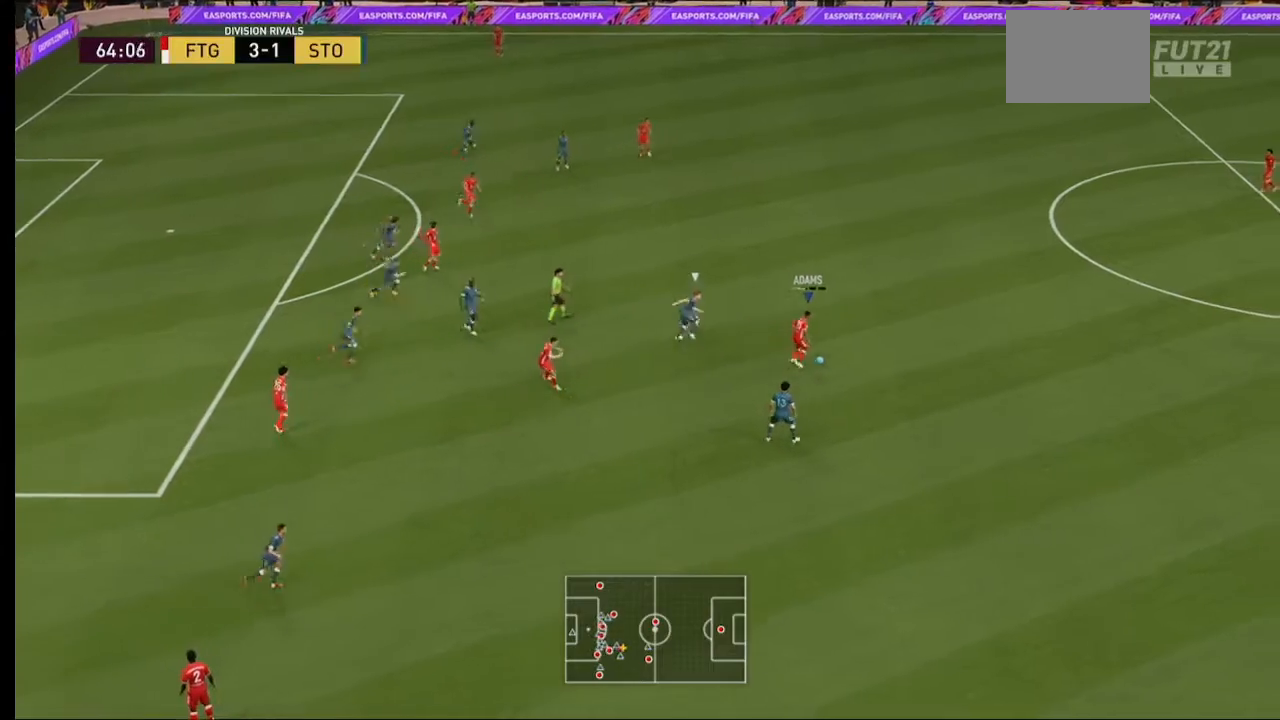
{"buttons": [], "left_stick": "up-right", "right_stick": "center", "events": [[33, "A", "up"]]}
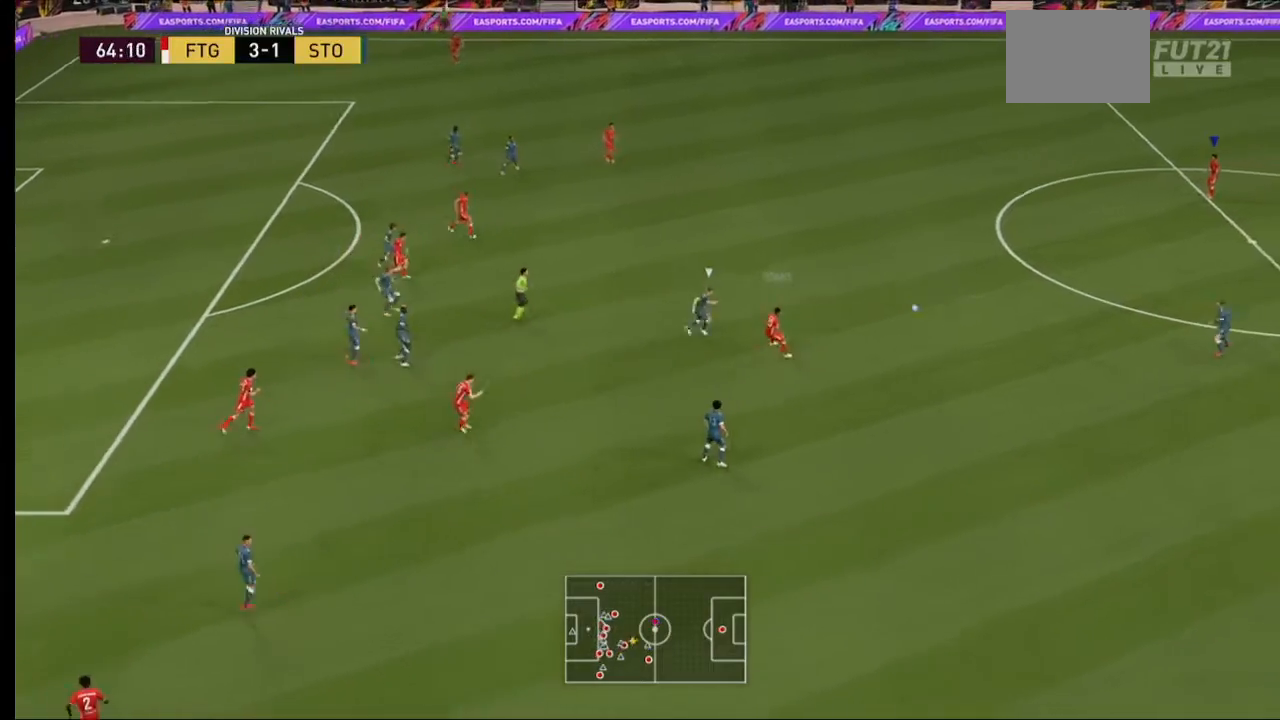
{"buttons": [], "left_stick": "center", "right_stick": "center", "events": [[33, "left_stick", "center"]]}
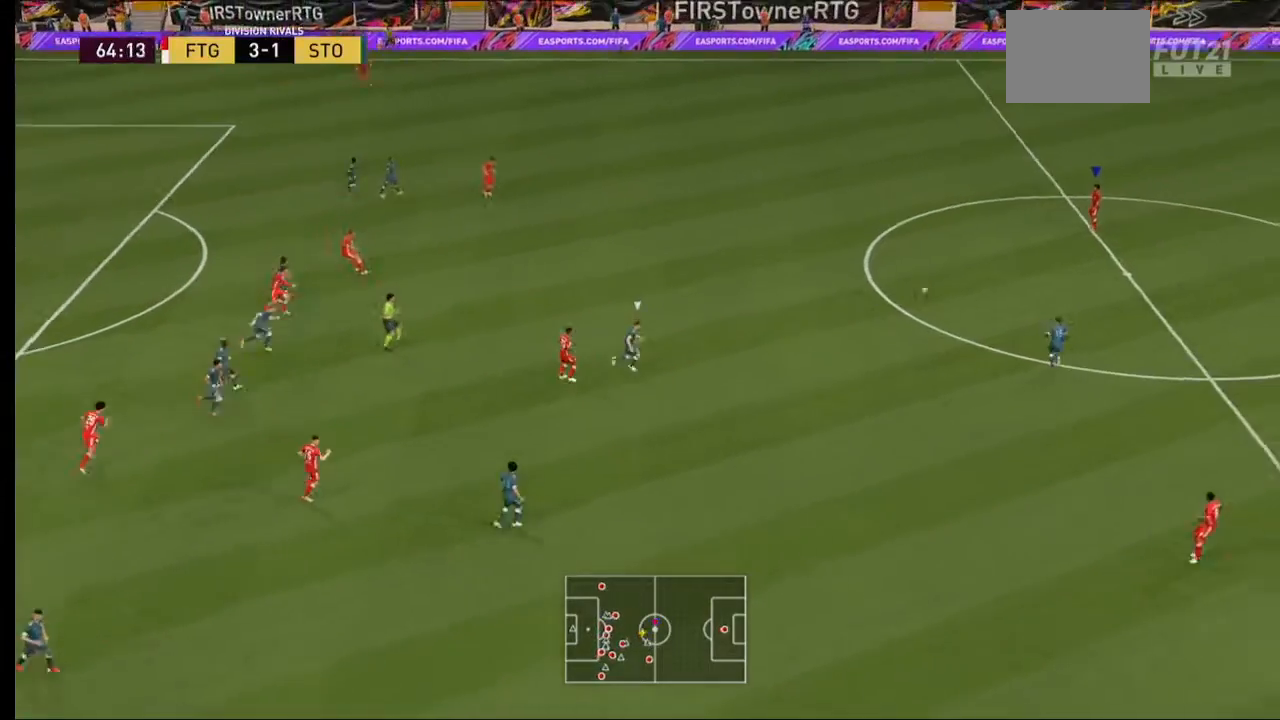
{"buttons": [], "left_stick": "center", "right_stick": "center", "events": []}
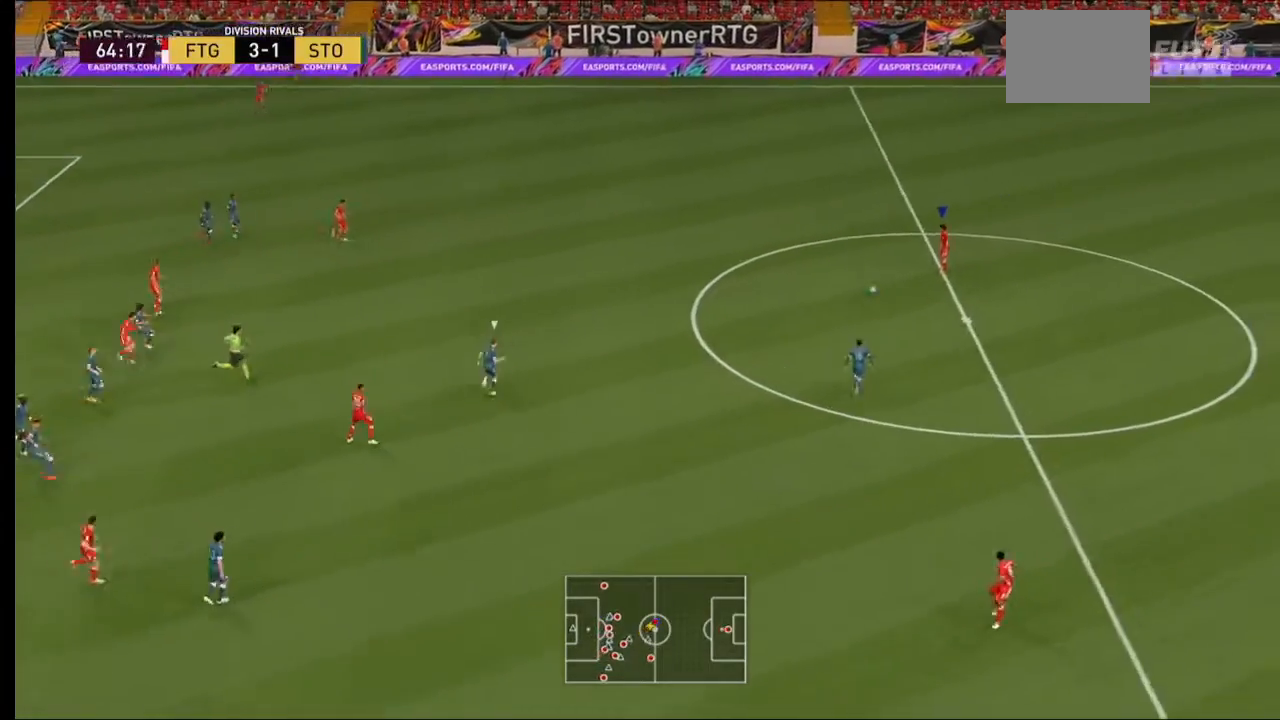
{"buttons": [], "left_stick": "down", "right_stick": "center", "events": [[267, "left_stick", "down"]]}
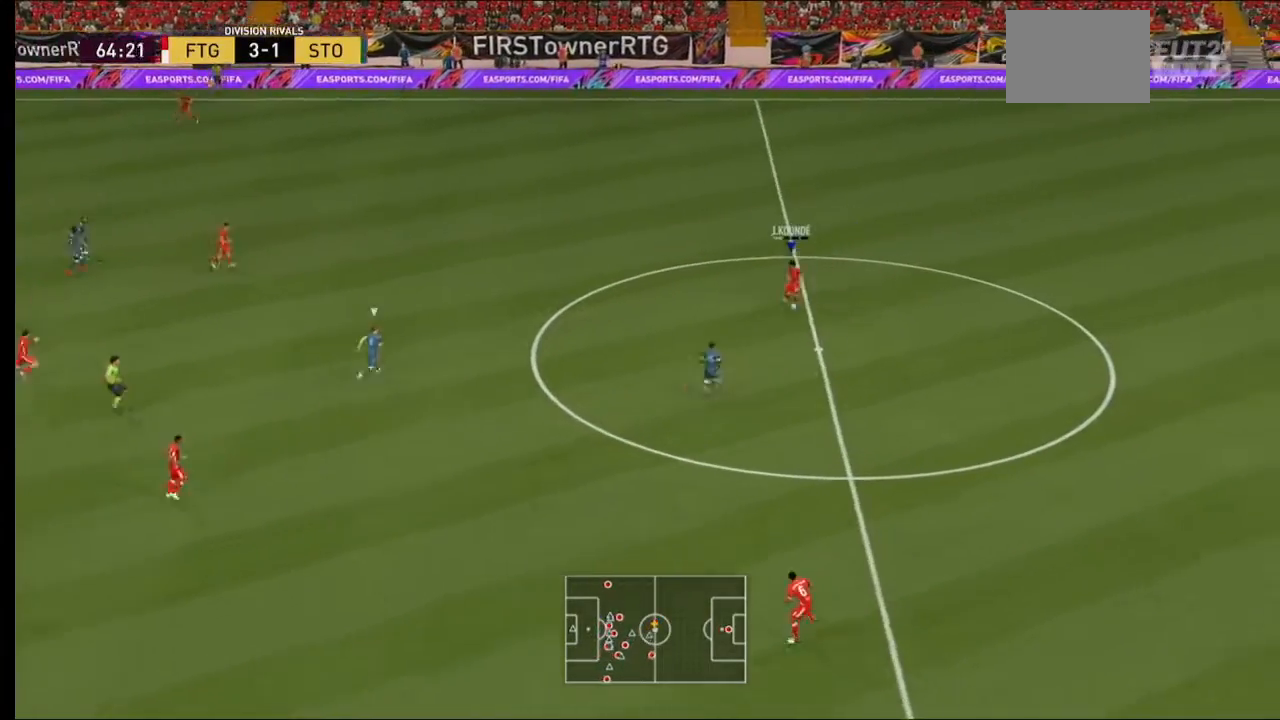
{"buttons": [], "left_stick": "down", "right_stick": "center", "events": []}
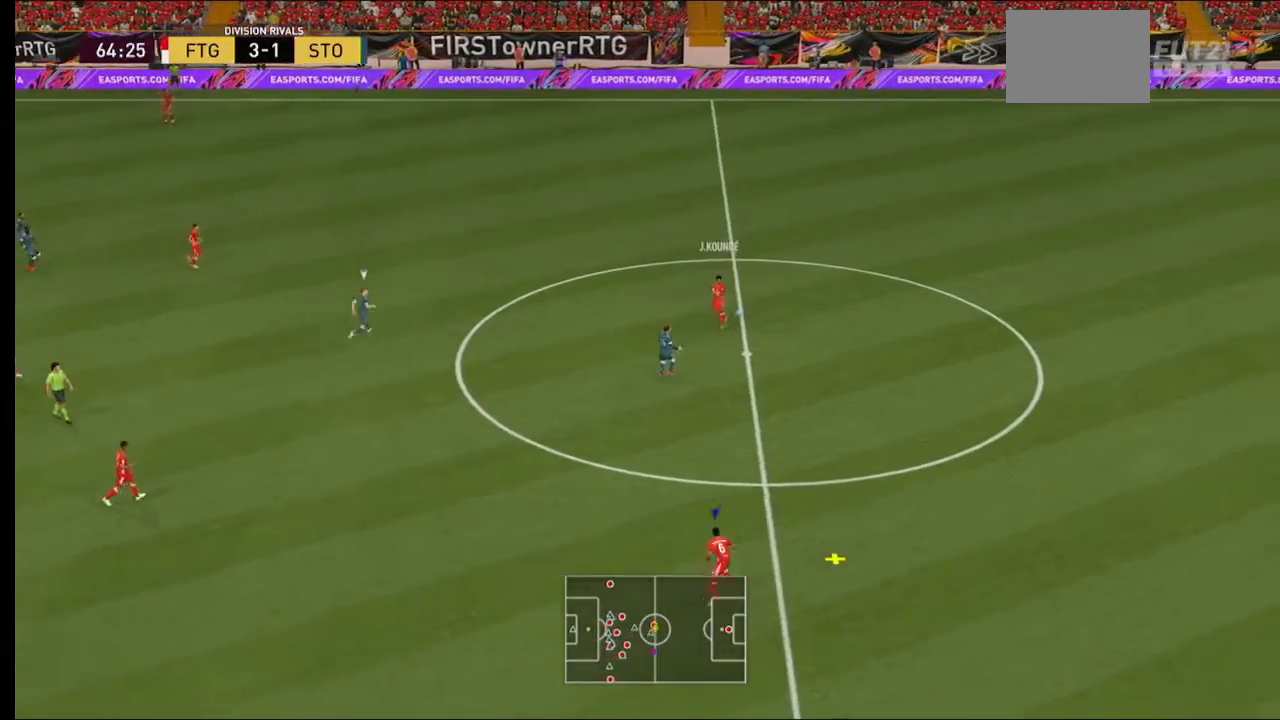
{"buttons": [], "left_stick": "center", "right_stick": "center", "events": [[200, "left_stick", "center"]]}
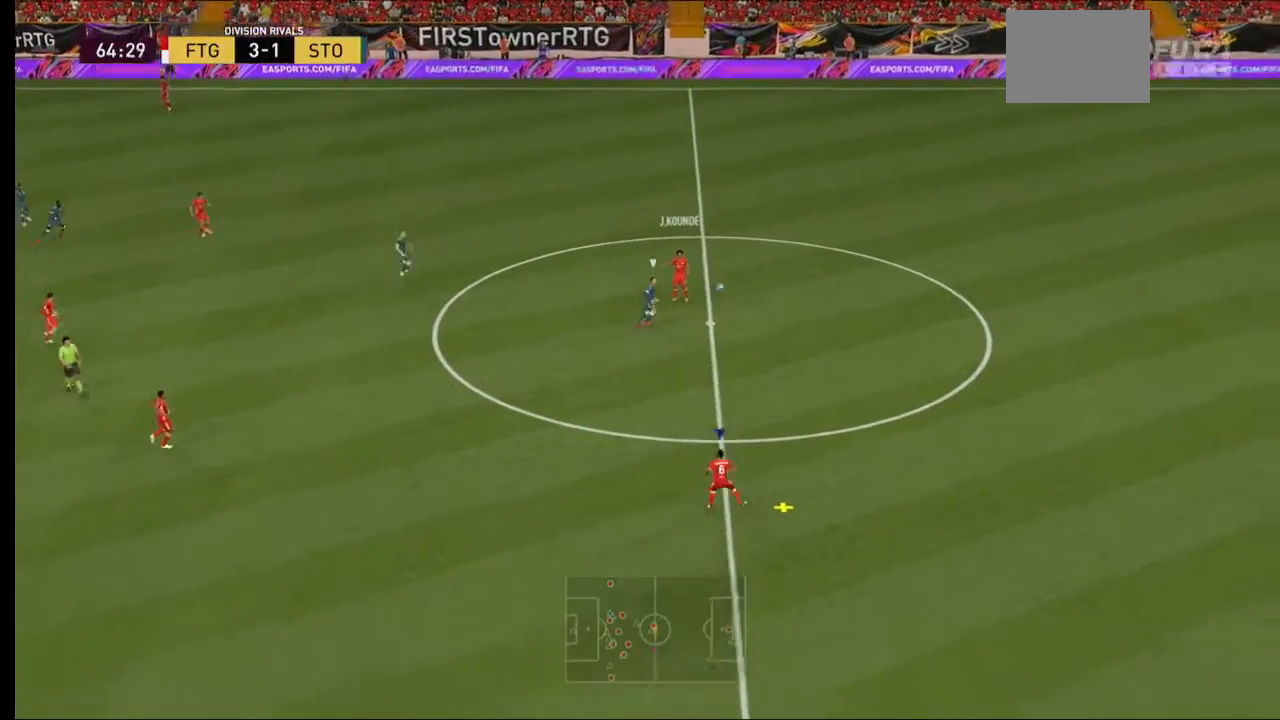
{"buttons": [], "left_stick": "center", "right_stick": "center", "events": []}
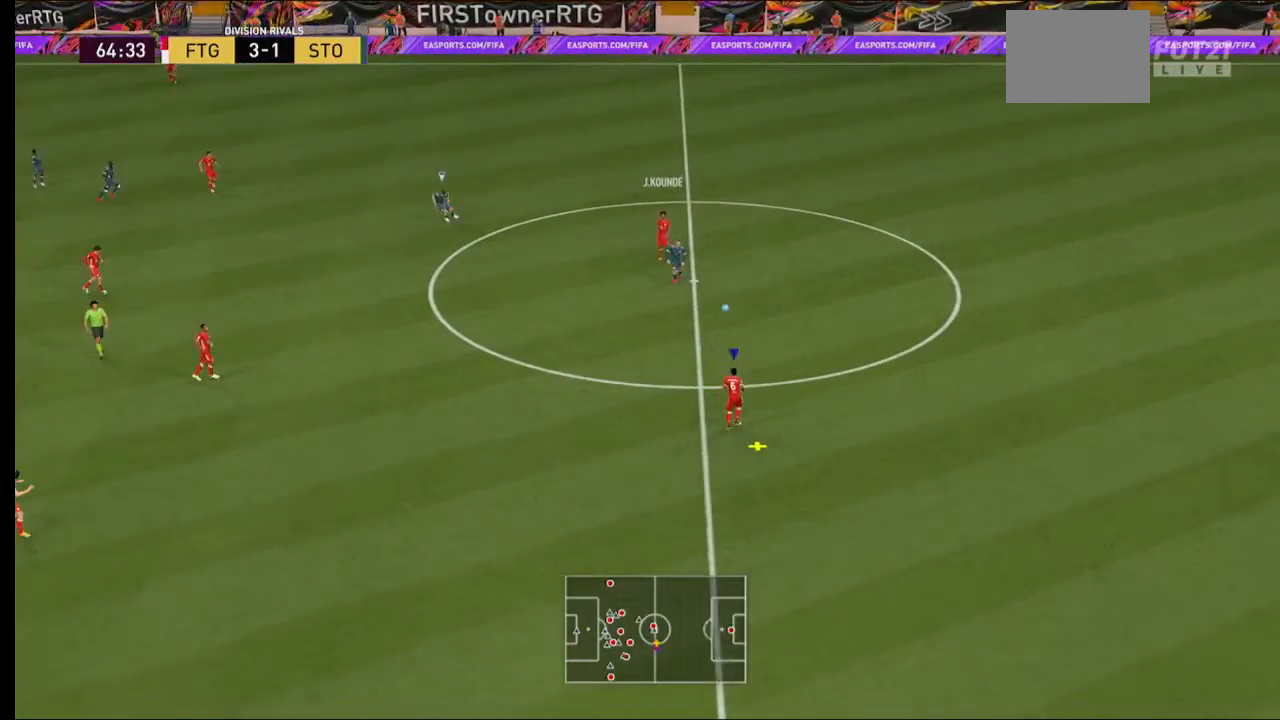
{"buttons": [], "left_stick": "down-left", "right_stick": "center", "events": [[167, "left_stick", "down-left"]]}
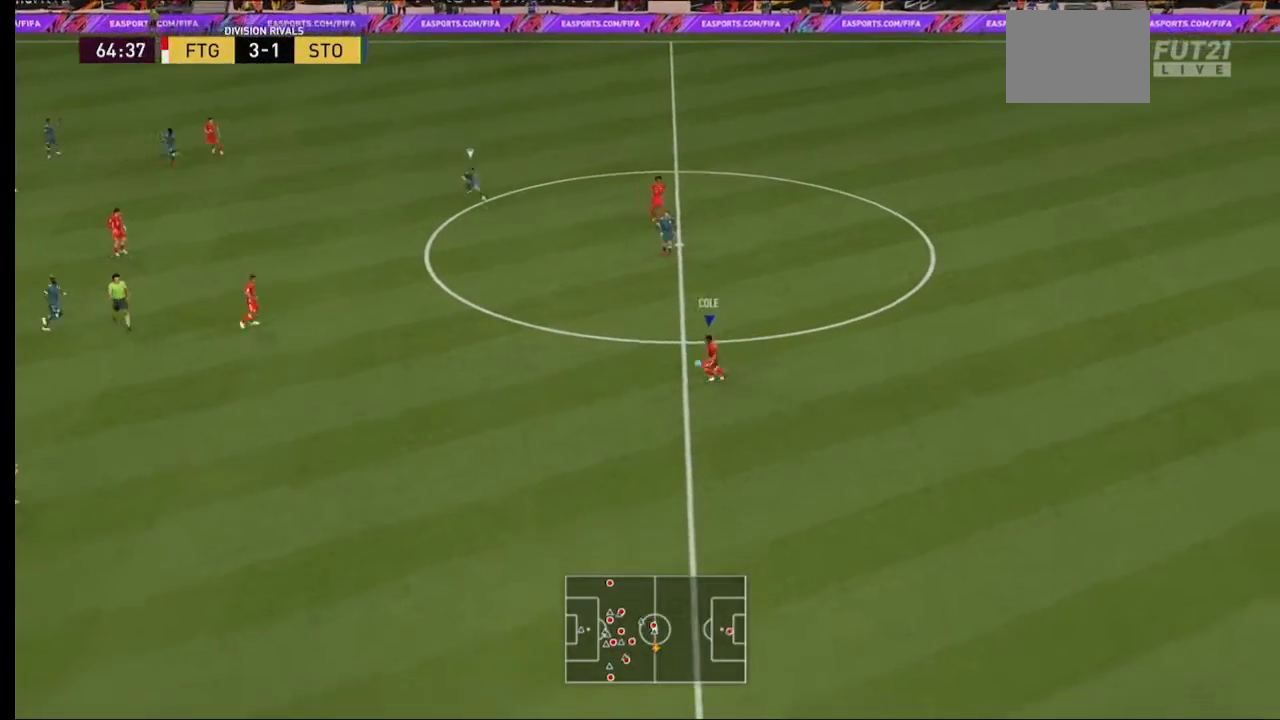
{"buttons": [], "left_stick": "down-left", "right_stick": "center", "events": []}
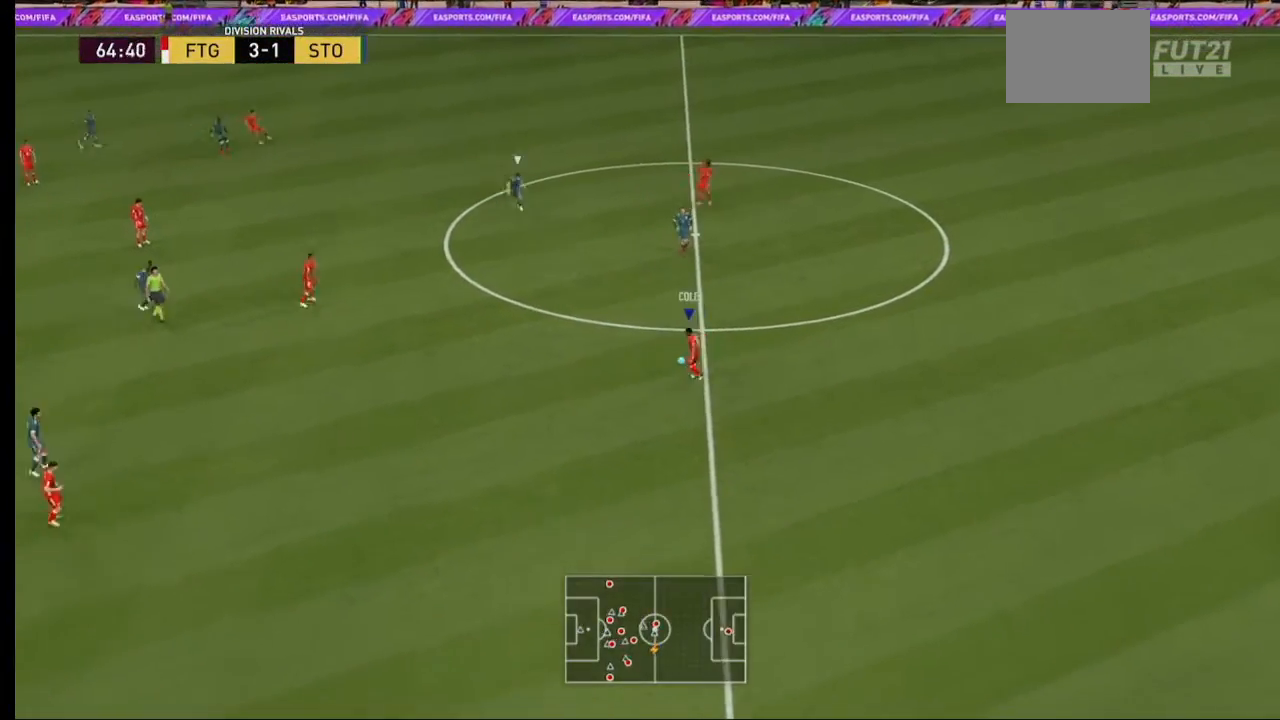
{"buttons": [], "left_stick": "center", "right_stick": "center", "events": [[267, "left_stick", "center"]]}
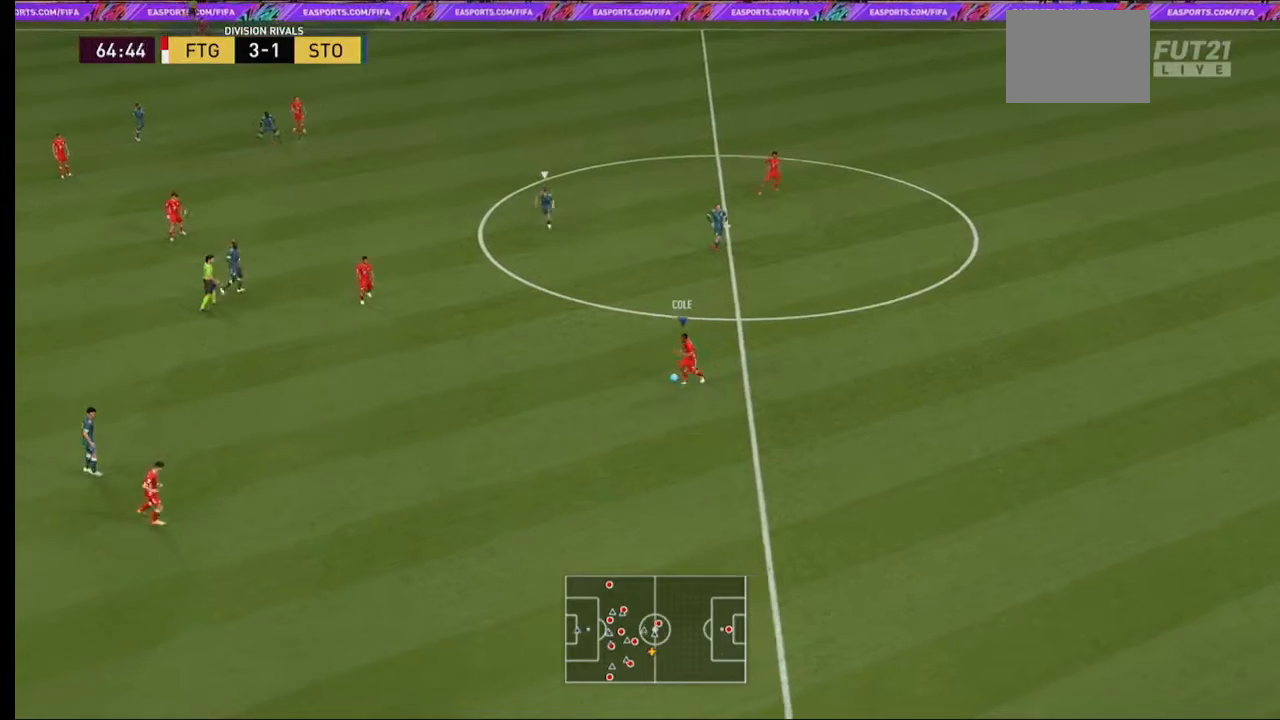
{"buttons": [], "left_stick": "center", "right_stick": "center", "events": []}
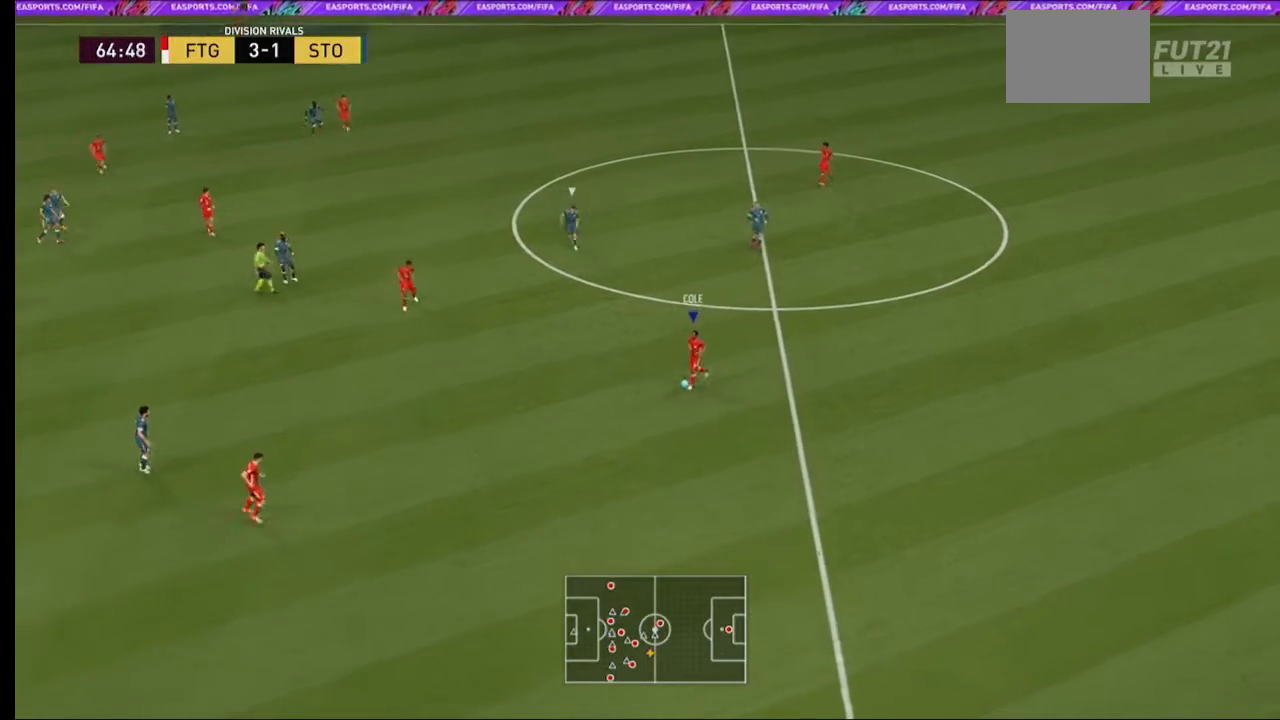
{"buttons": [], "left_stick": "center", "right_stick": "center", "events": []}
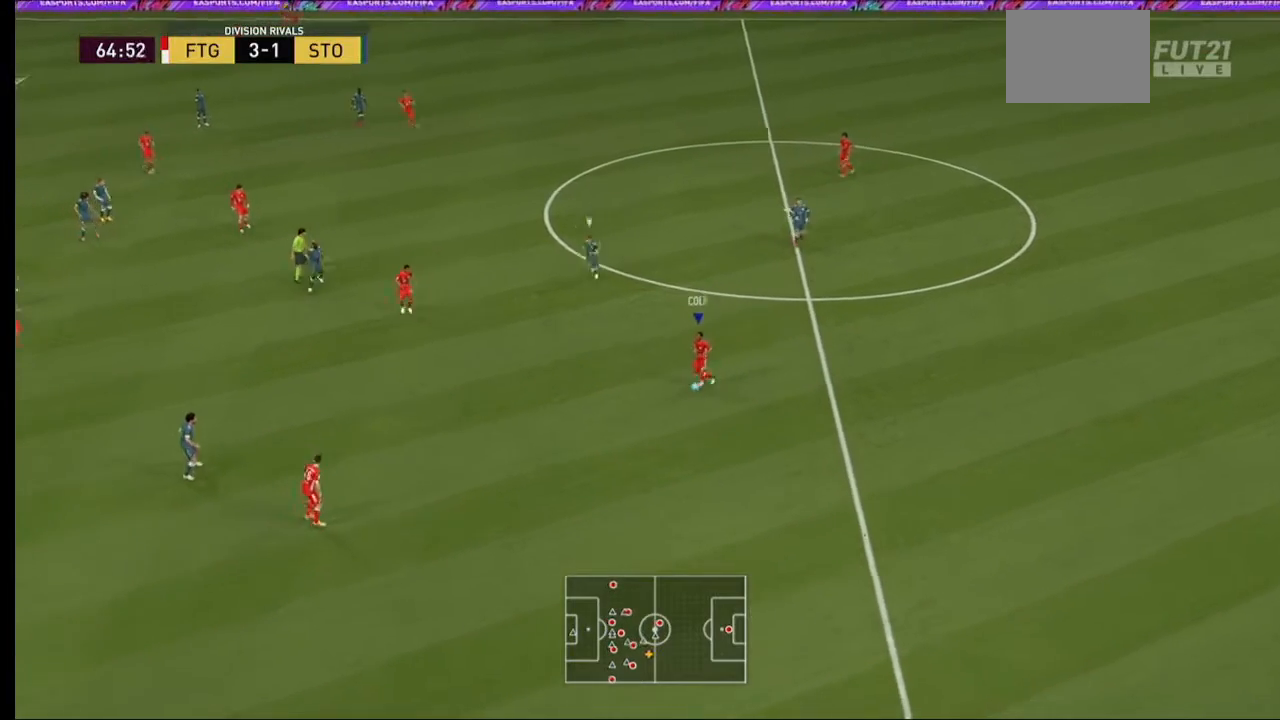
{"buttons": [], "left_stick": "center", "right_stick": "center", "events": []}
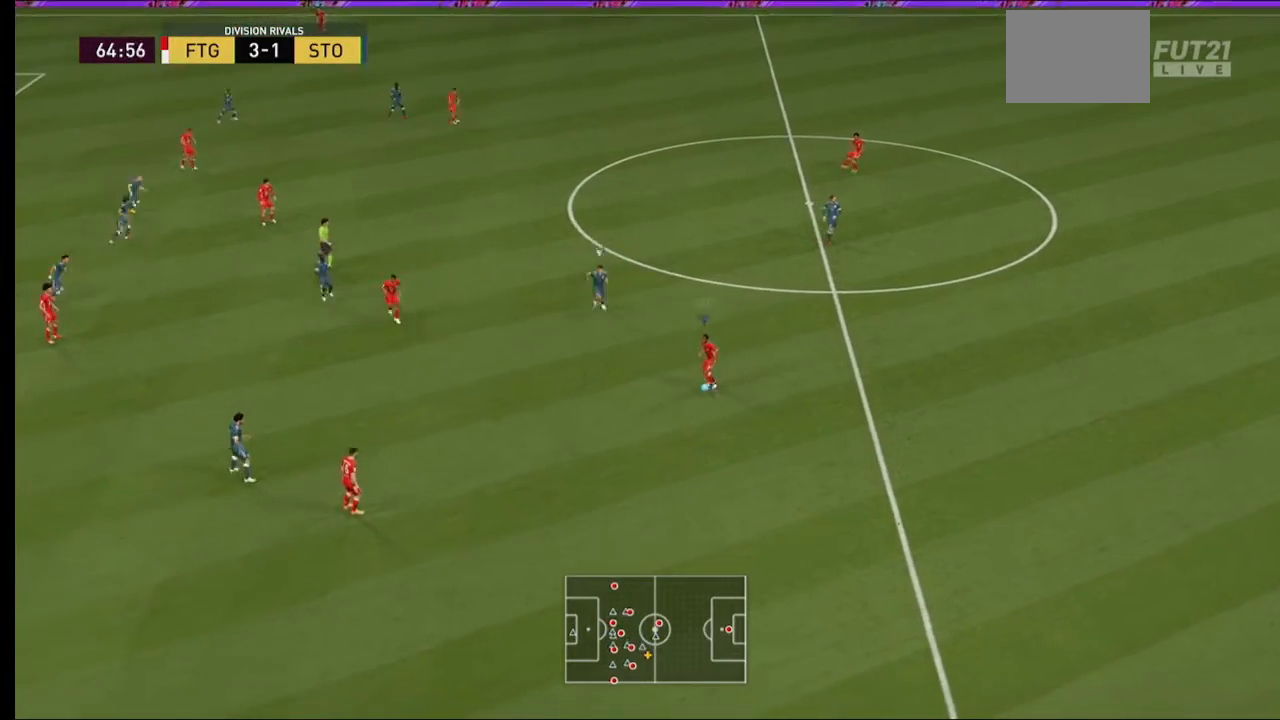
{"buttons": [], "left_stick": "right", "right_stick": "center", "events": [[367, "left_stick", "right"]]}
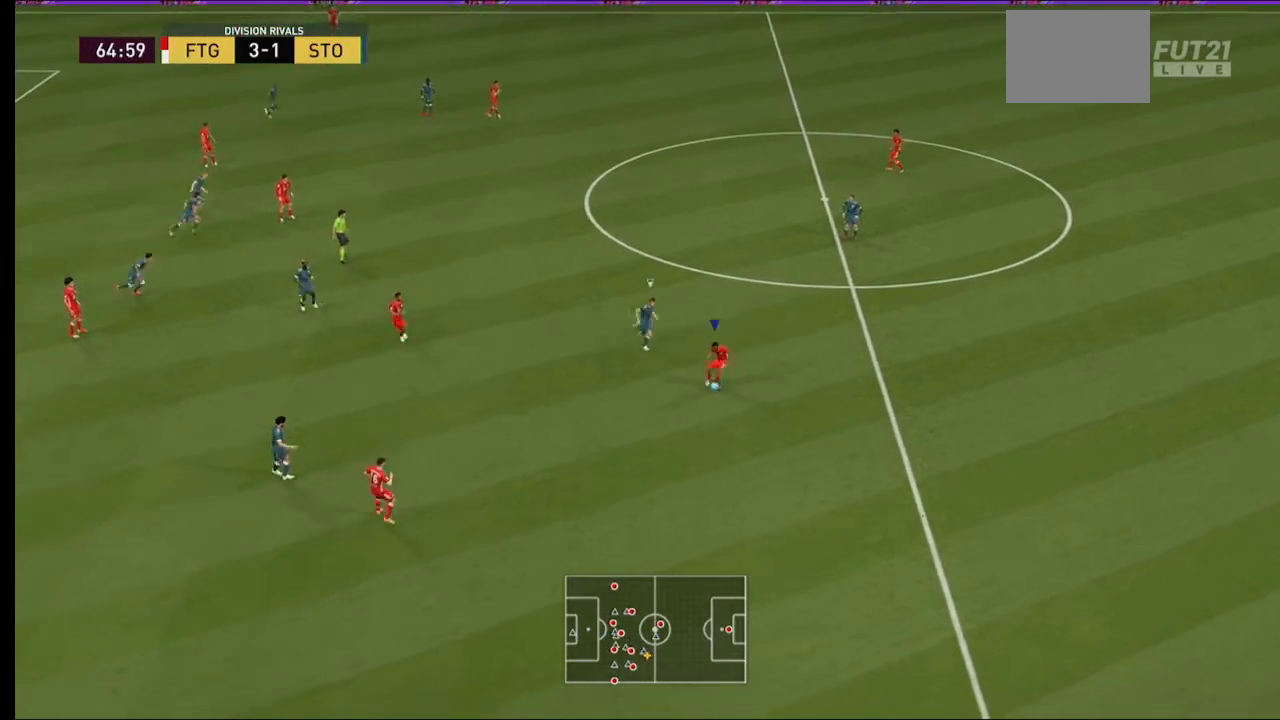
{"buttons": [], "left_stick": "up-right", "right_stick": "center", "events": [[133, "left_stick", "up-right"]]}
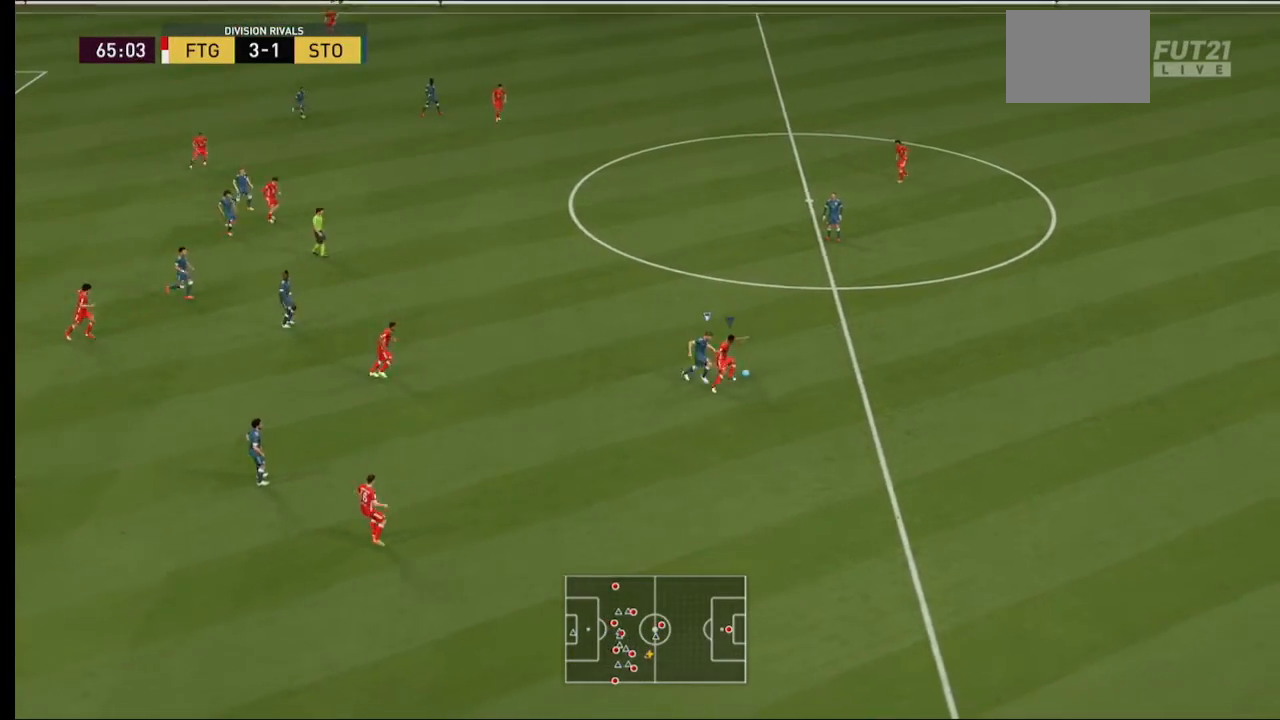
{"buttons": [], "left_stick": "up-left", "right_stick": "center", "events": [[133, "left_stick", "up"], [500, "left_stick", "up-left"]]}